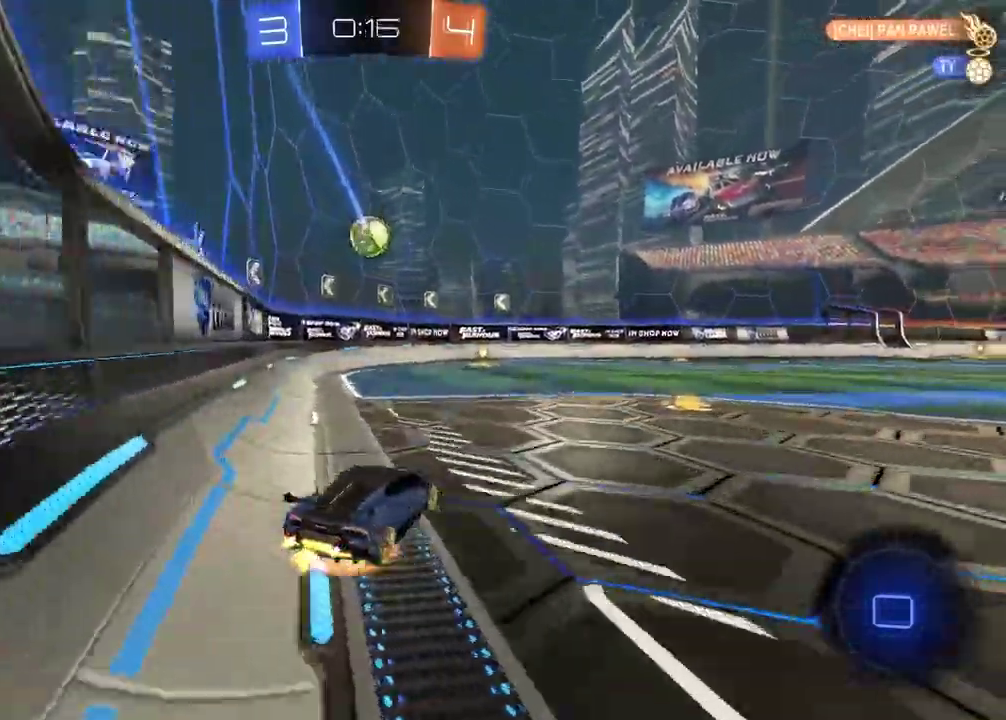
Gameplay with a controller (PlayStation layout); each line is a JSON object with the inputs held at the frame after it. "events" lists button and stick changes between this image and that frame as [ms after this image, input, new state], when the widget could be followed in between. Not read: TRIANGLE.
{"buttons": ["R2"], "left_stick": "center", "right_stick": "center", "events": [[83, "CROSS", "up"], [117, "left_stick", "center"], [133, "CROSS", "down"], [250, "left_stick", "up"], [267, "CROSS", "up"], [333, "left_stick", "center"]]}
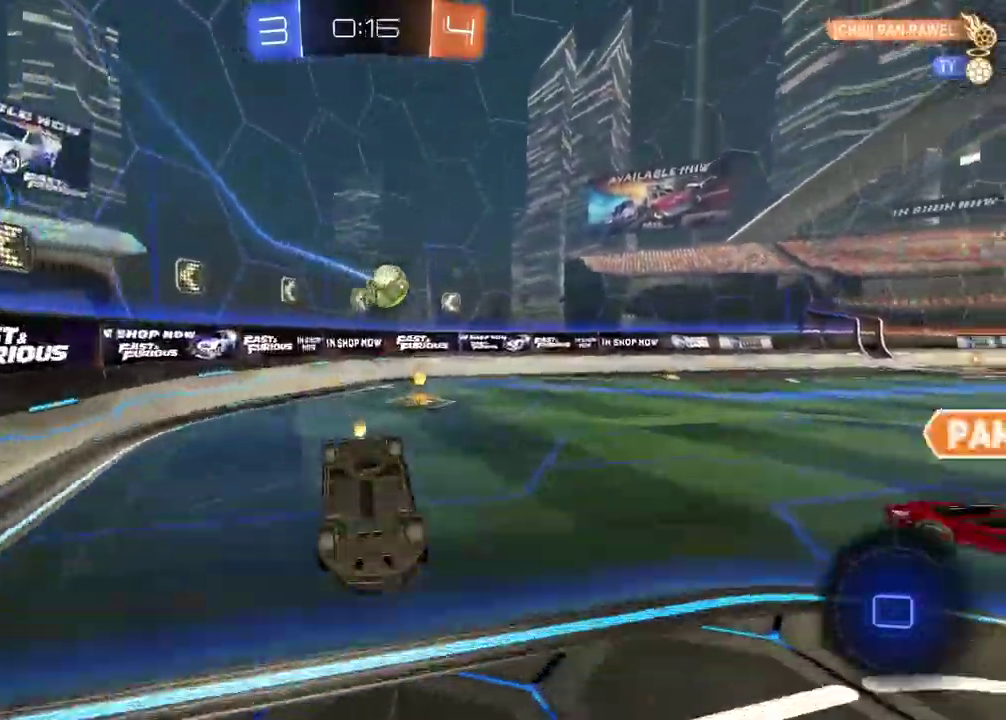
{"buttons": [], "left_stick": "right", "right_stick": "center", "events": [[167, "left_stick", "right"], [267, "R2", "up"]]}
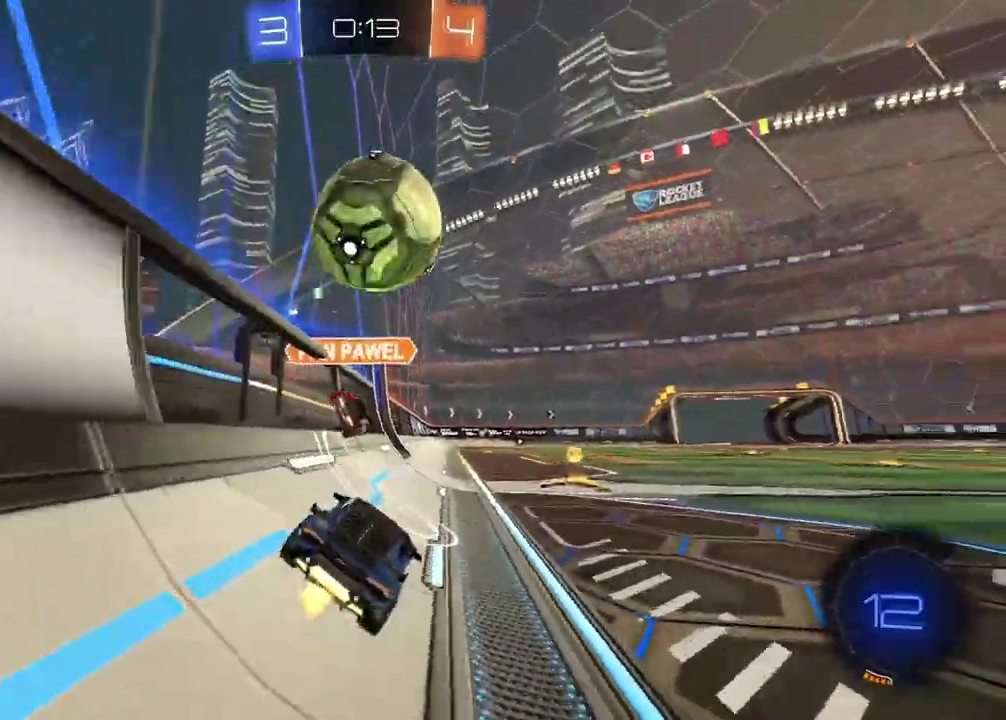
{"buttons": ["R2"], "left_stick": "left", "right_stick": "center", "events": [[100, "R2", "down"], [200, "left_stick", "center"], [217, "CIRCLE", "down"], [417, "CIRCLE", "up"], [500, "left_stick", "left"]]}
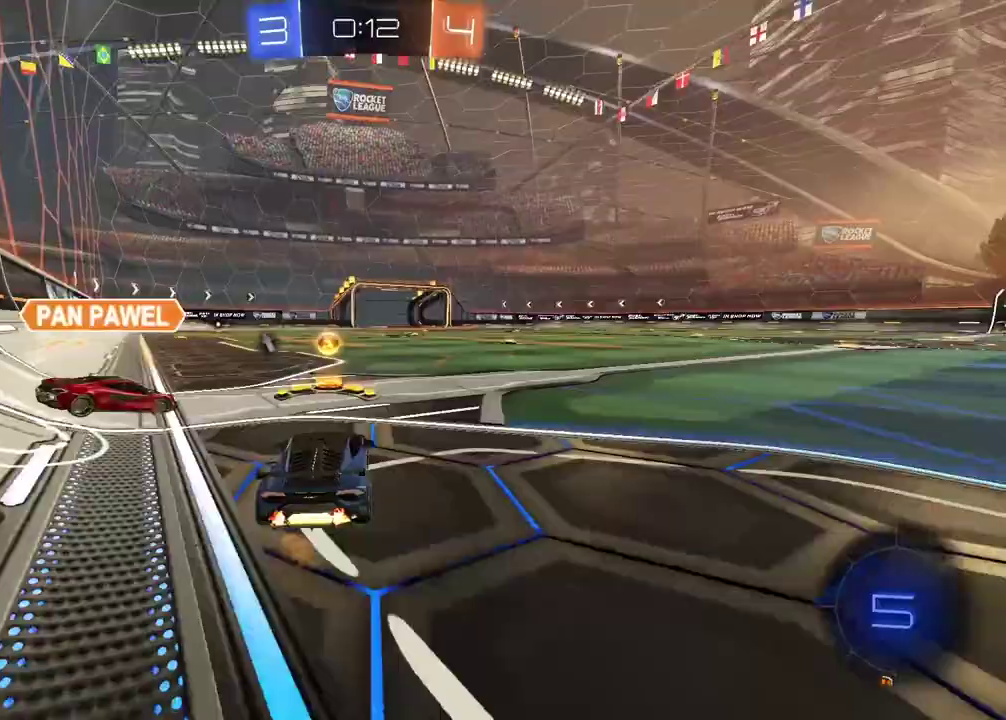
{"buttons": ["R2"], "left_stick": "center", "right_stick": "center", "events": [[33, "R2", "up"], [100, "L2", "down"], [217, "L2", "up"], [417, "R2", "down"], [450, "left_stick", "center"]]}
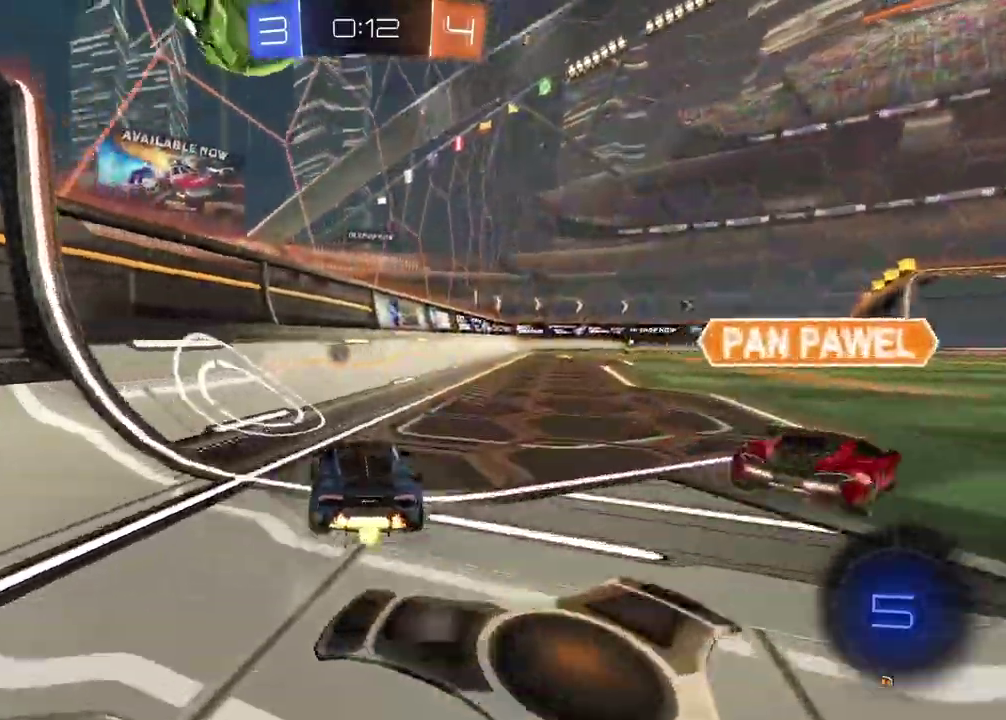
{"buttons": ["R2"], "left_stick": "center", "right_stick": "center", "events": [[33, "L1", "down"], [217, "left_stick", "right"], [233, "L1", "up"], [283, "left_stick", "center"]]}
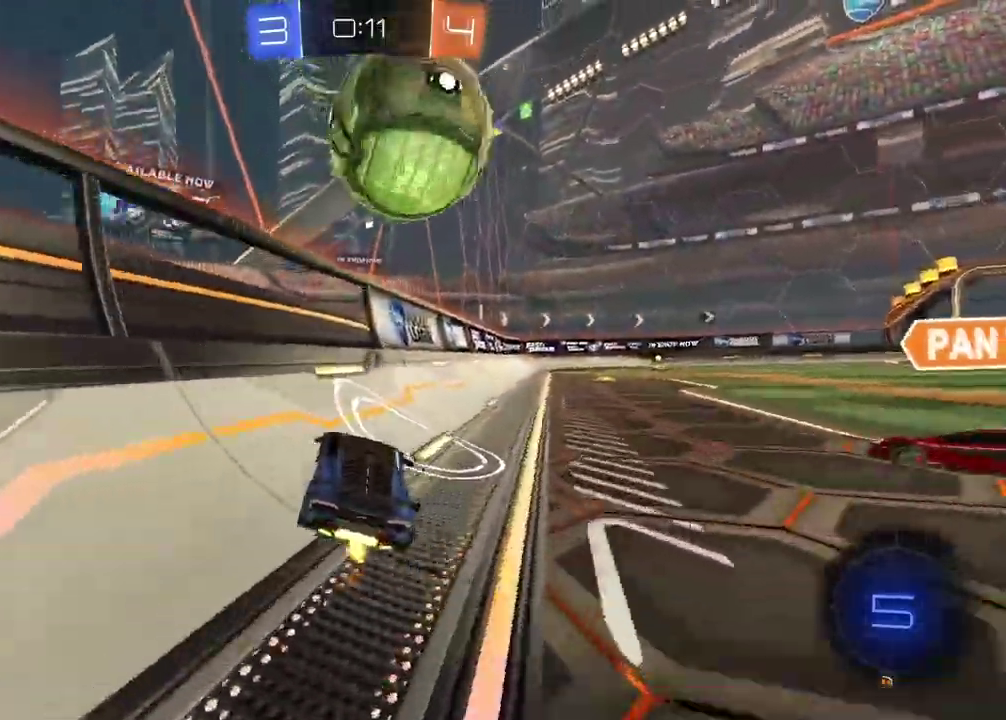
{"buttons": ["R2"], "left_stick": "right", "right_stick": "center", "events": [[217, "left_stick", "right"]]}
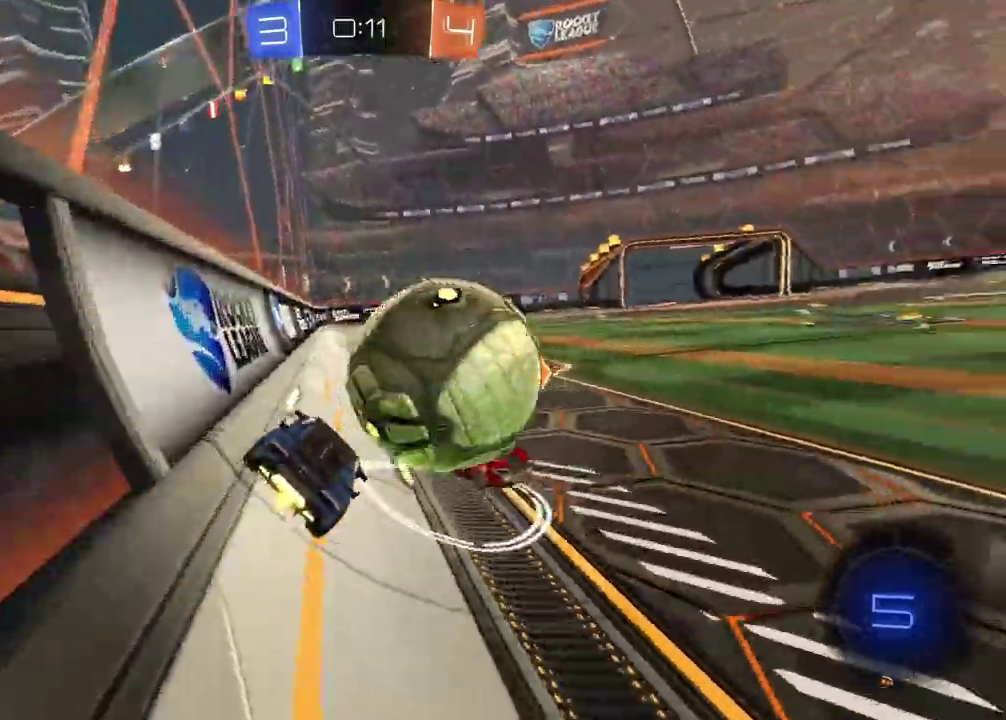
{"buttons": ["L1", "R2"], "left_stick": "center", "right_stick": "center", "events": [[33, "left_stick", "center"], [383, "L1", "down"]]}
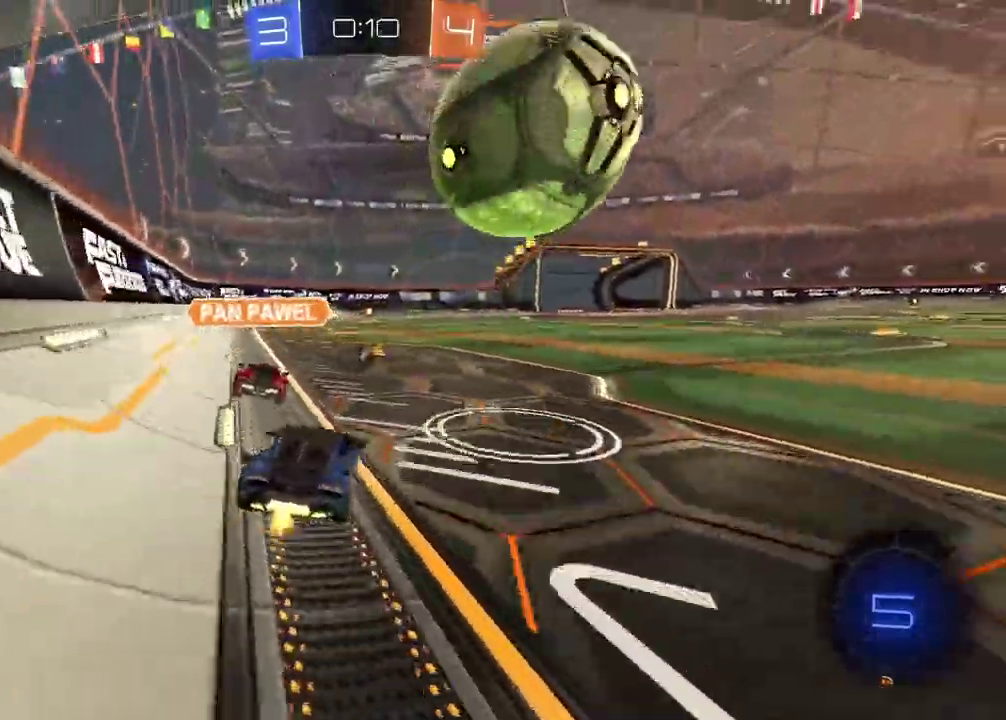
{"buttons": ["R2"], "left_stick": "center", "right_stick": "center", "events": [[267, "left_stick", "right"], [333, "left_stick", "center"], [433, "L1", "up"]]}
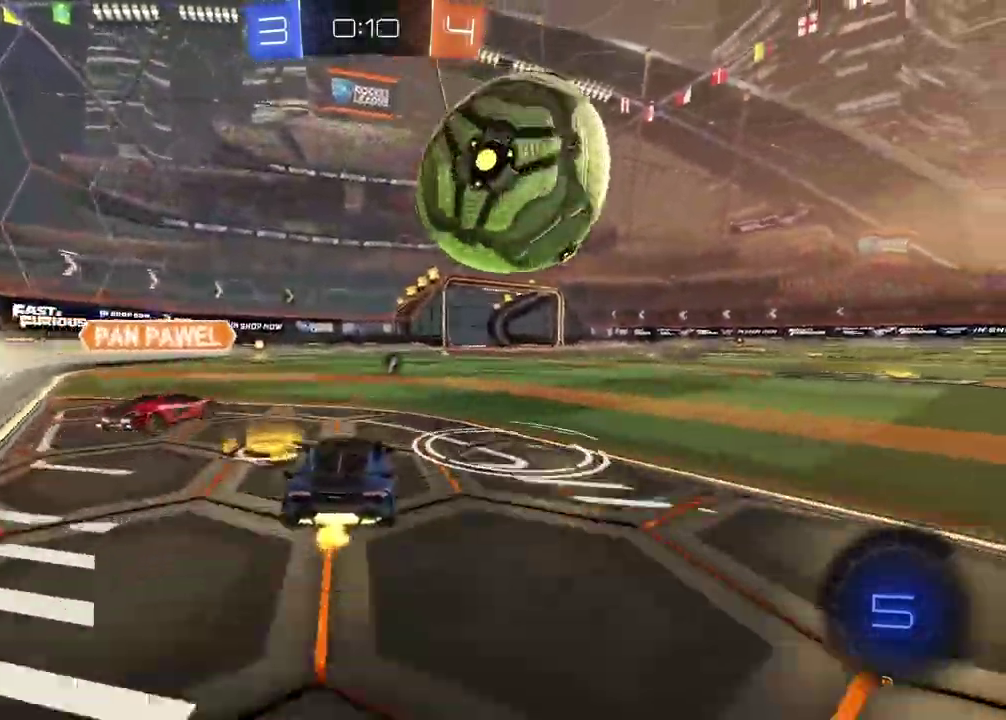
{"buttons": ["L2"], "left_stick": "right", "right_stick": "center", "events": [[33, "CIRCLE", "down"], [50, "left_stick", "up-right"], [67, "CROSS", "down"], [67, "R2", "up"], [100, "L2", "down"], [133, "left_stick", "right"], [150, "R2", "down"], [183, "CIRCLE", "up"], [183, "CROSS", "up"], [233, "CIRCLE", "down"], [250, "CROSS", "down"], [367, "CIRCLE", "up"], [367, "CROSS", "up"], [467, "R2", "up"]]}
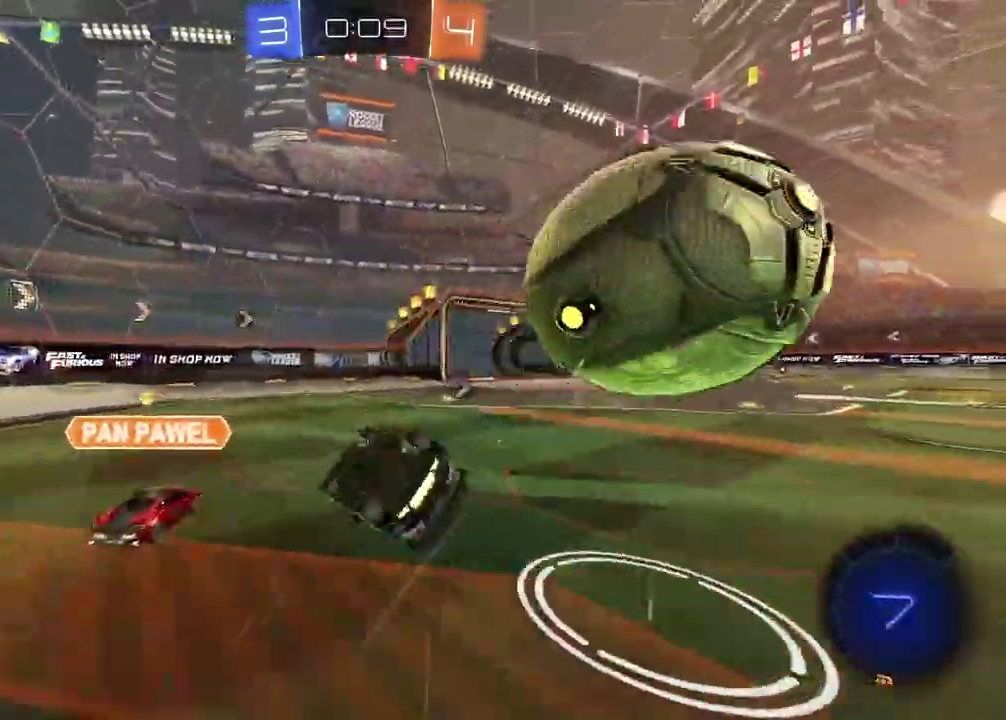
{"buttons": ["R2"], "left_stick": "right", "right_stick": "center", "events": [[33, "L2", "up"], [417, "R2", "down"]]}
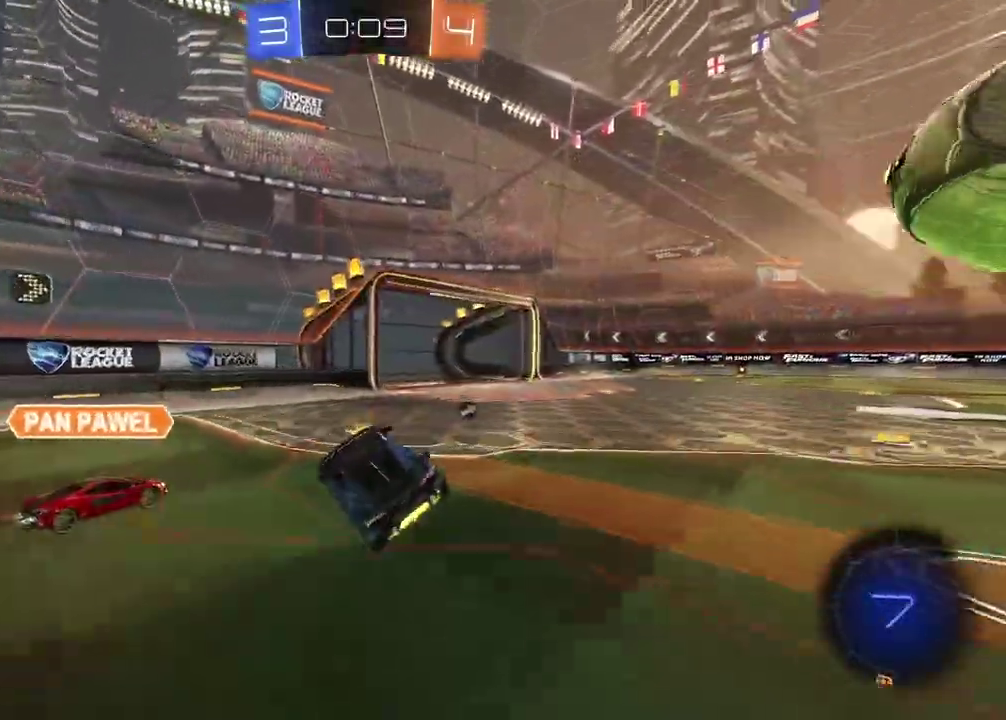
{"buttons": ["CIRCLE", "R2"], "left_stick": "right", "right_stick": "center", "events": [[67, "left_stick", "center"], [217, "CIRCLE", "down"], [350, "left_stick", "right"]]}
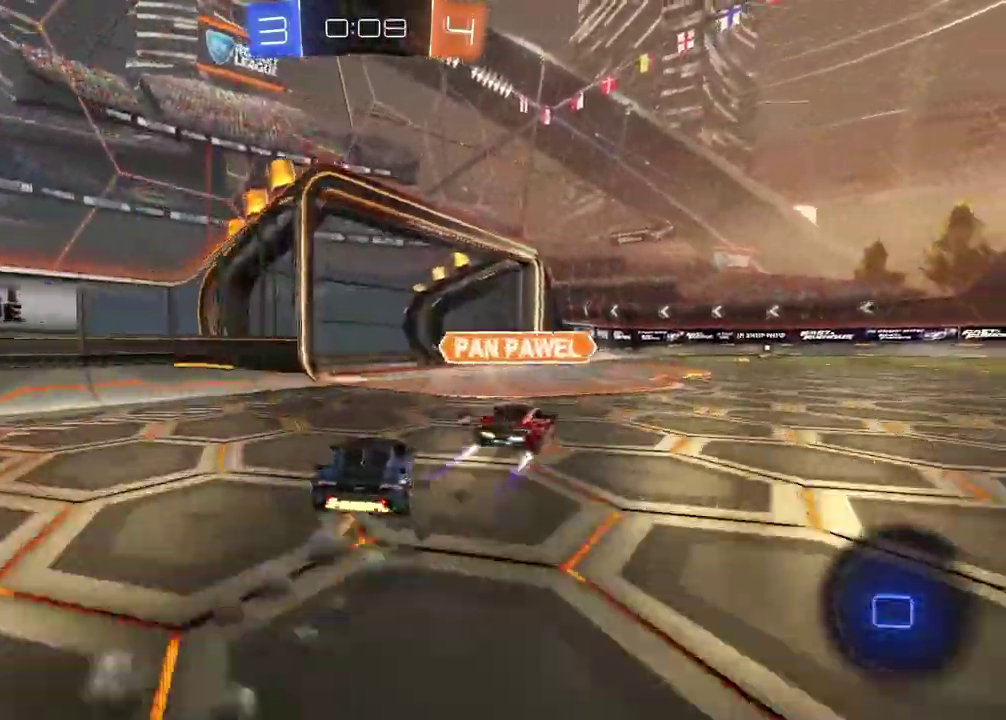
{"buttons": ["R2"], "left_stick": "right", "right_stick": "center", "events": [[217, "CIRCLE", "up"]]}
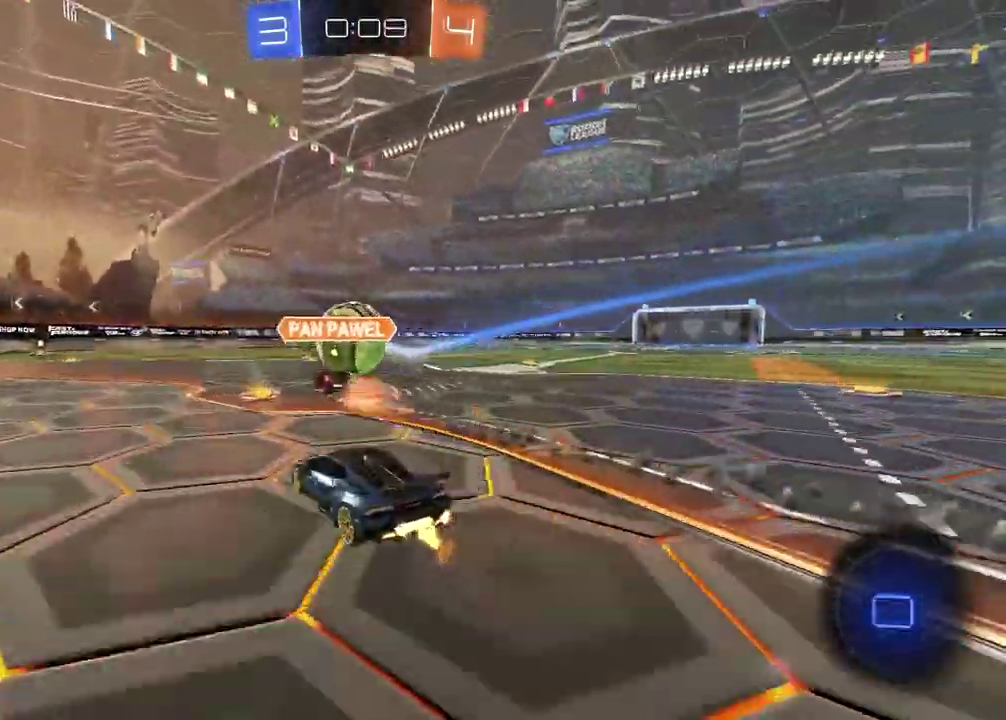
{"buttons": [], "left_stick": "center", "right_stick": "center", "events": [[50, "left_stick", "up"], [67, "CROSS", "down"], [150, "L3", "down"], [300, "L3", "up"], [333, "CROSS", "up"], [400, "left_stick", "center"], [500, "R2", "up"]]}
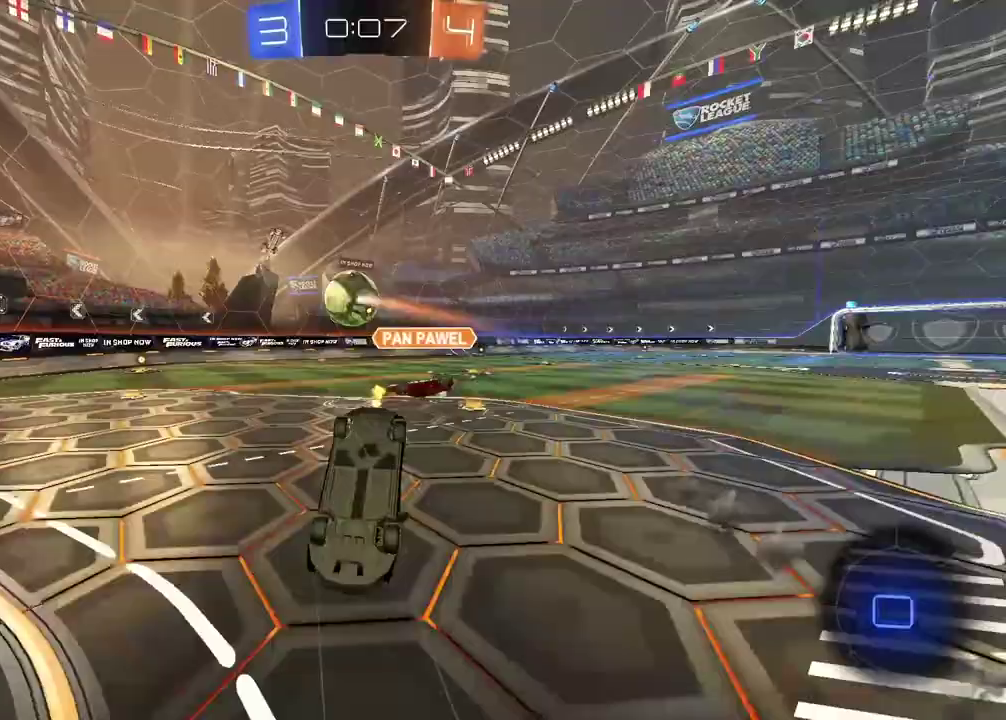
{"buttons": [], "left_stick": "center", "right_stick": "center", "events": []}
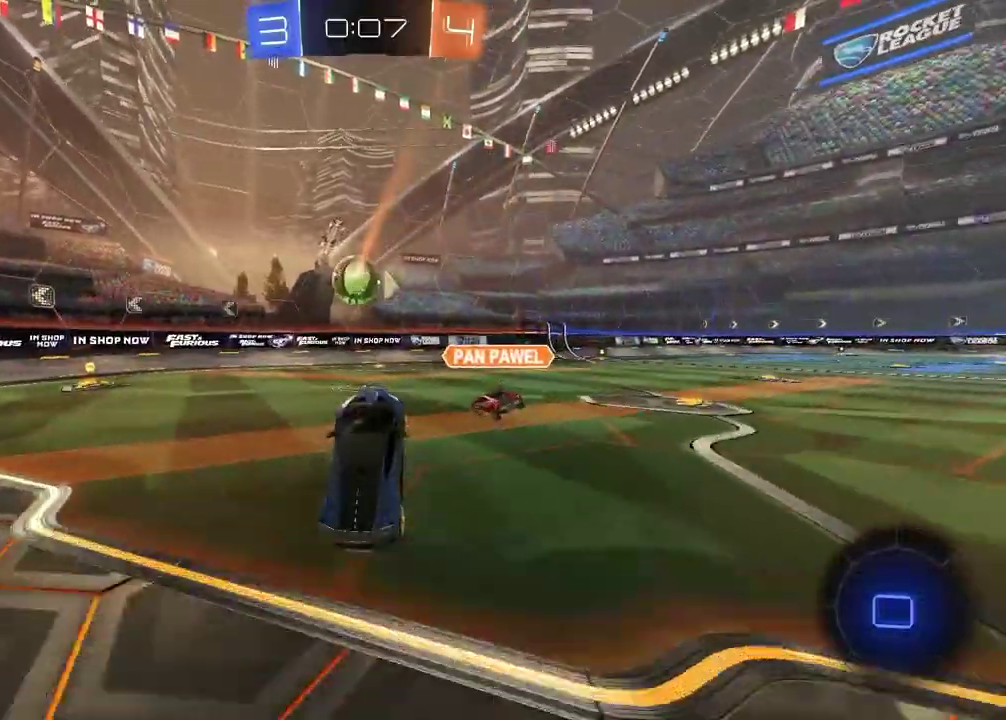
{"buttons": ["R2"], "left_stick": "center", "right_stick": "center", "events": [[67, "R2", "down"], [250, "left_stick", "right"], [350, "left_stick", "center"]]}
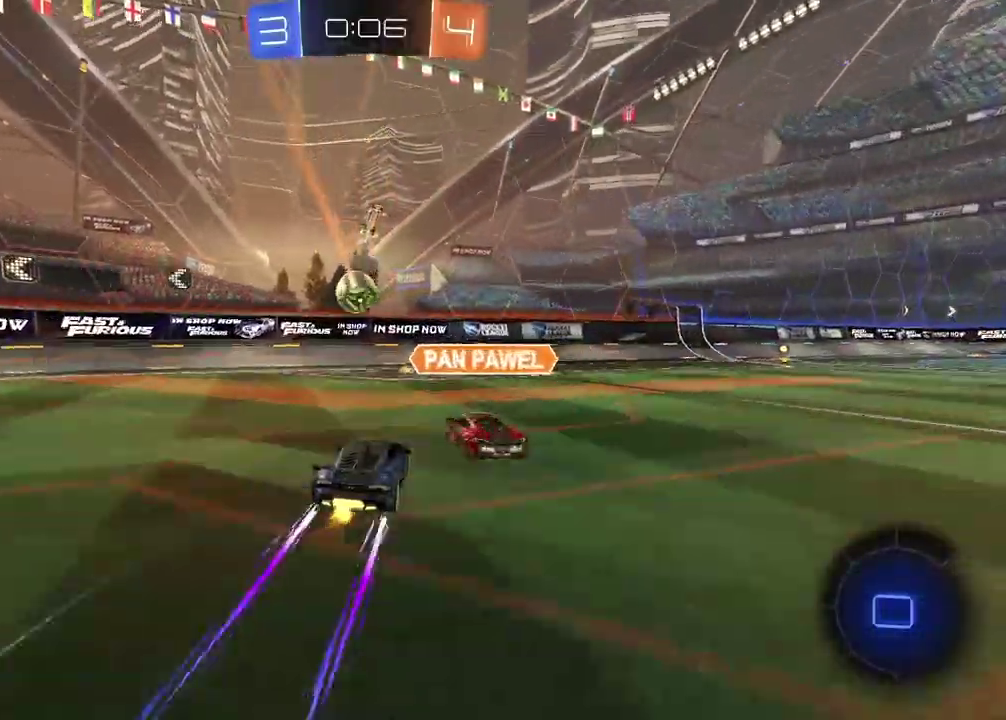
{"buttons": ["R2"], "left_stick": "right", "right_stick": "center", "events": [[50, "left_stick", "right"], [217, "left_stick", "center"], [283, "left_stick", "right"]]}
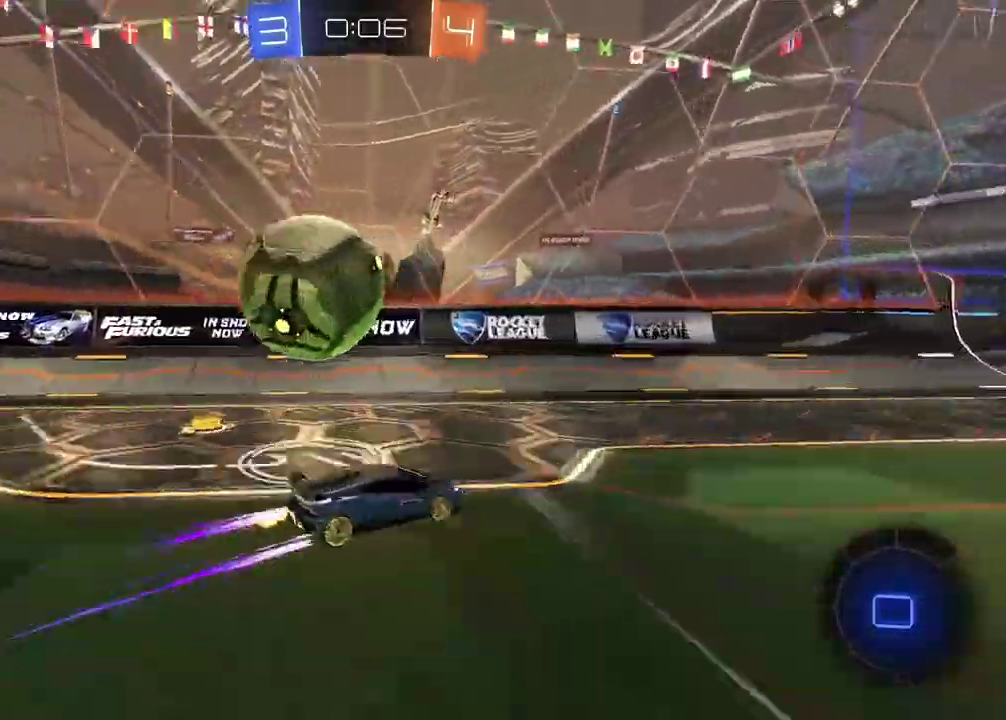
{"buttons": ["R2"], "left_stick": "center", "right_stick": "center", "events": [[100, "left_stick", "center"]]}
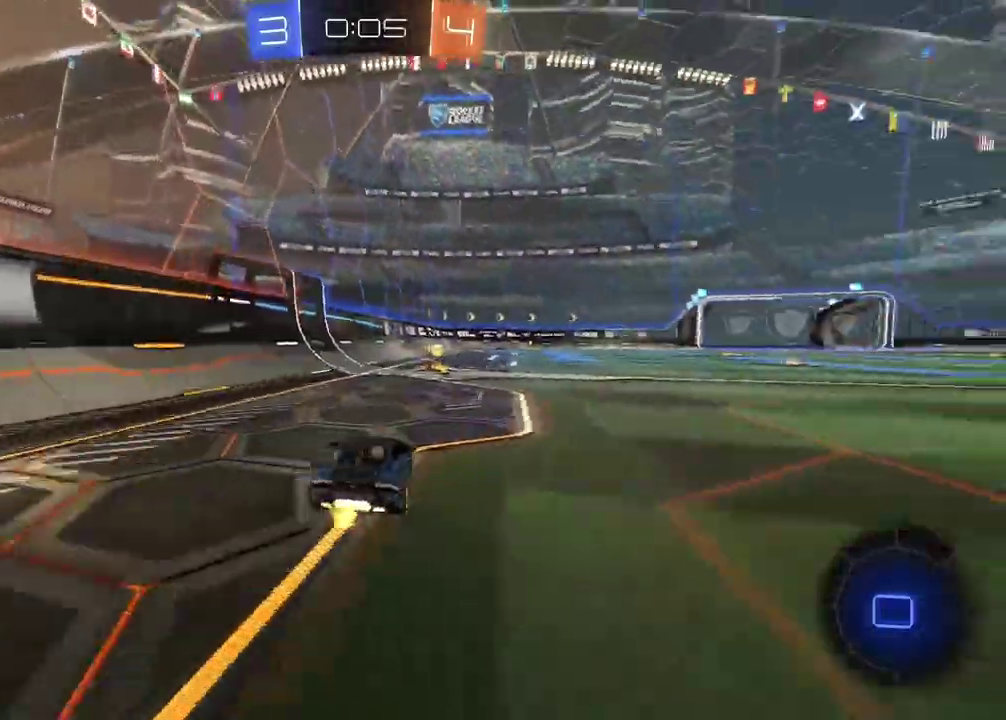
{"buttons": ["L1", "R2"], "left_stick": "right", "right_stick": "center", "events": [[200, "left_stick", "right"], [283, "left_stick", "center"], [417, "left_stick", "right"], [433, "L1", "down"]]}
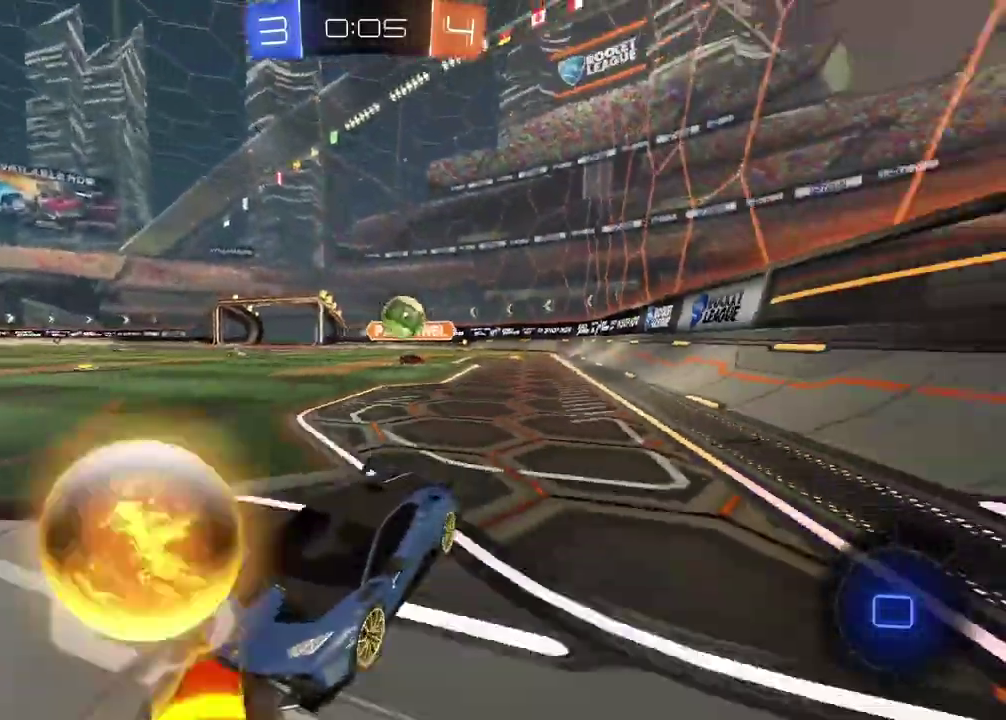
{"buttons": [], "left_stick": "right", "right_stick": "center", "events": [[67, "L1", "up"], [233, "R2", "up"], [250, "L1", "down"], [383, "L1", "up"]]}
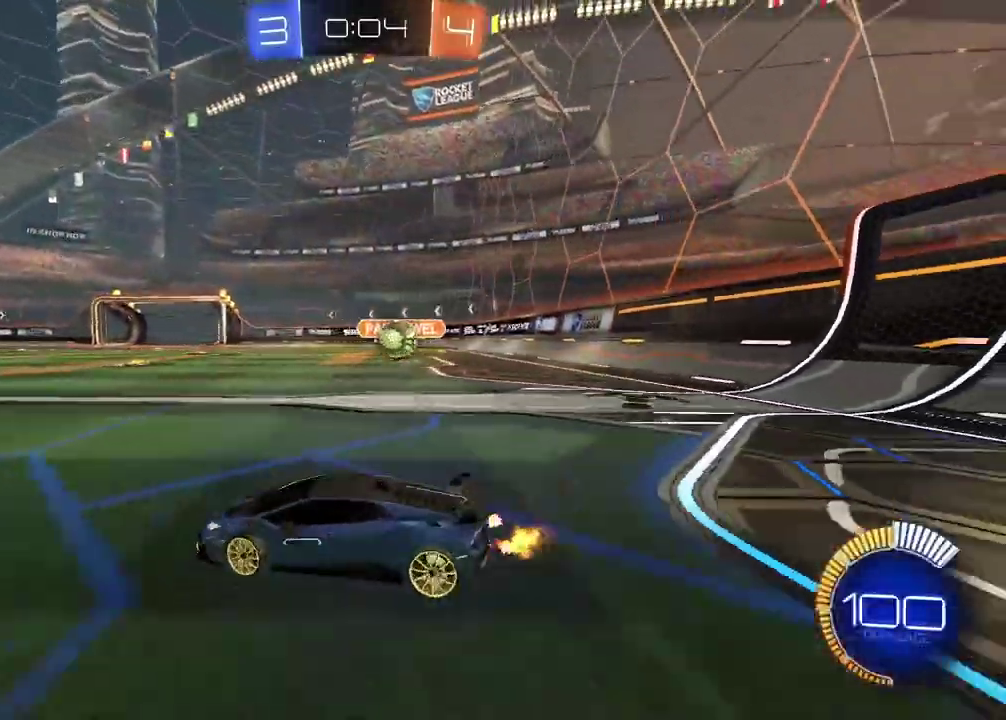
{"buttons": ["R2"], "left_stick": "right", "right_stick": "center", "events": [[83, "L2", "down"], [150, "left_stick", "center"], [200, "left_stick", "left"], [250, "left_stick", "center"], [317, "L2", "up"], [333, "R2", "down"], [350, "left_stick", "right"]]}